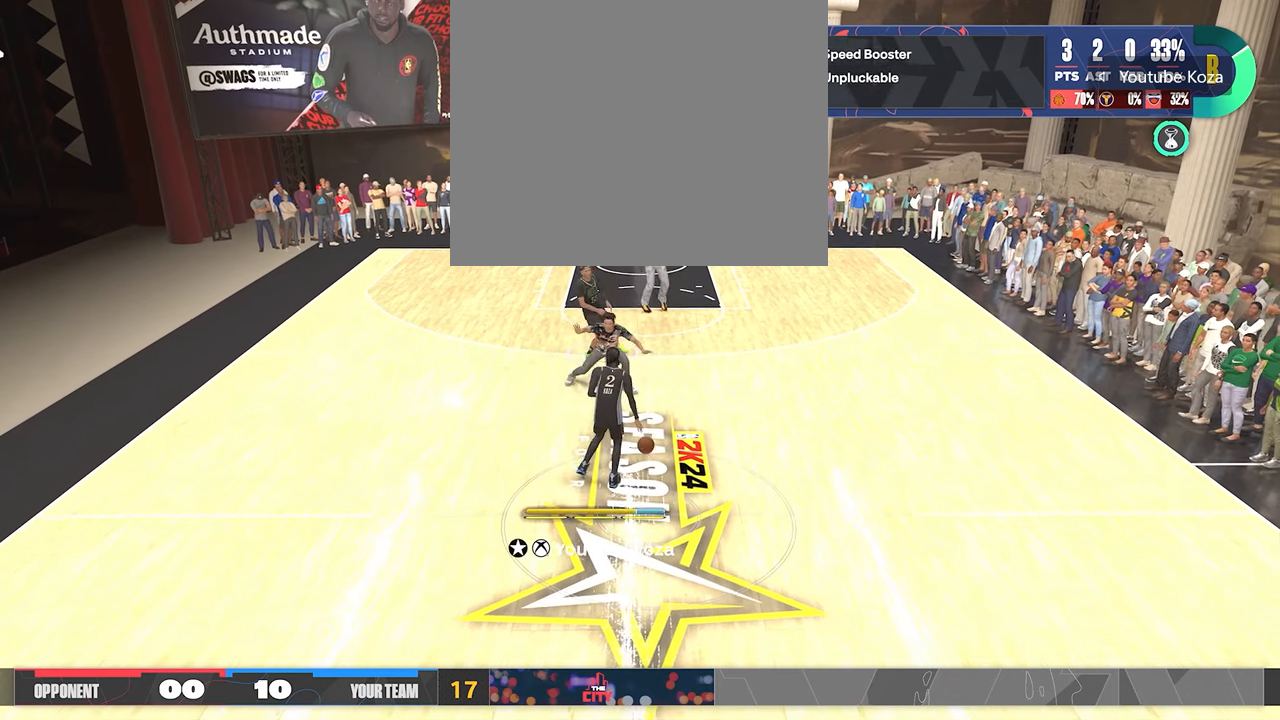
Gameplay with a controller (PlayStation layout); each line is a JSON object with the inputs held at the frame after it. "events" lists button and stick changes between this image and that frame as [ms after this image, input, new state], when the widget could be followed in between.
{"buttons": ["R2"], "left_stick": "center", "right_stick": "center", "events": [[367, "right_stick", "up"], [433, "right_stick", "center"]]}
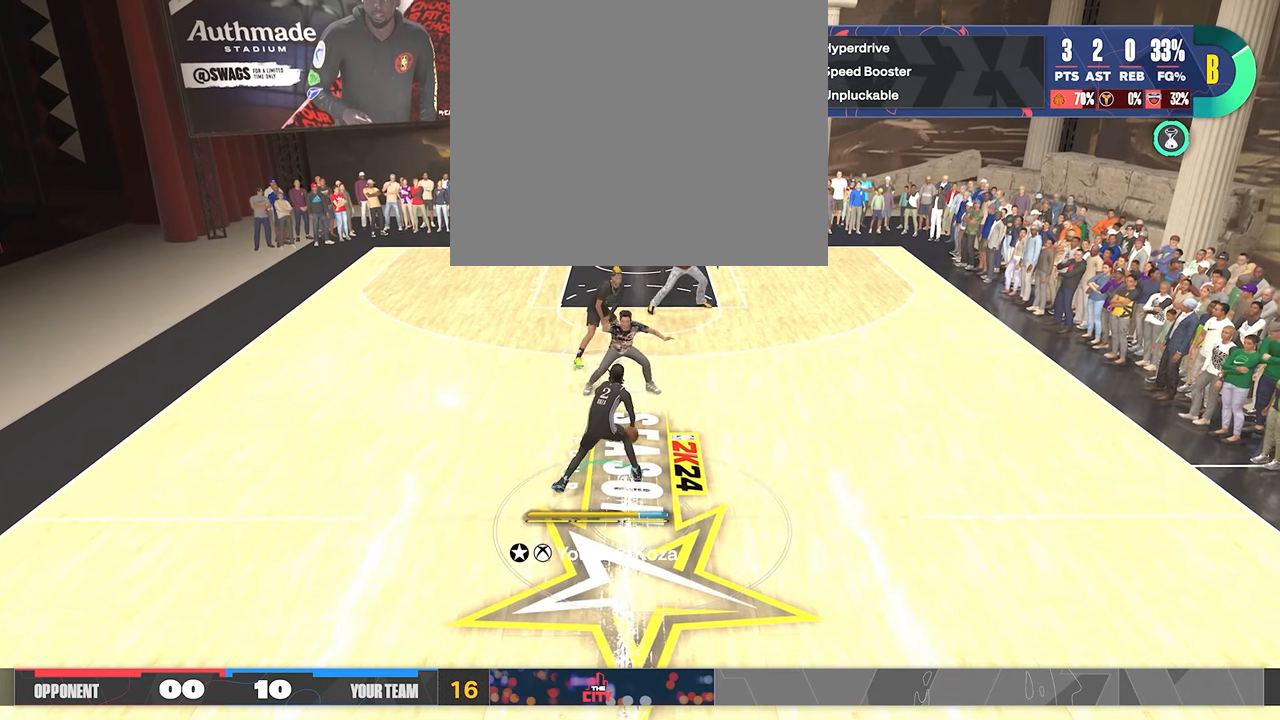
{"buttons": ["R2"], "left_stick": "center", "right_stick": "center", "events": []}
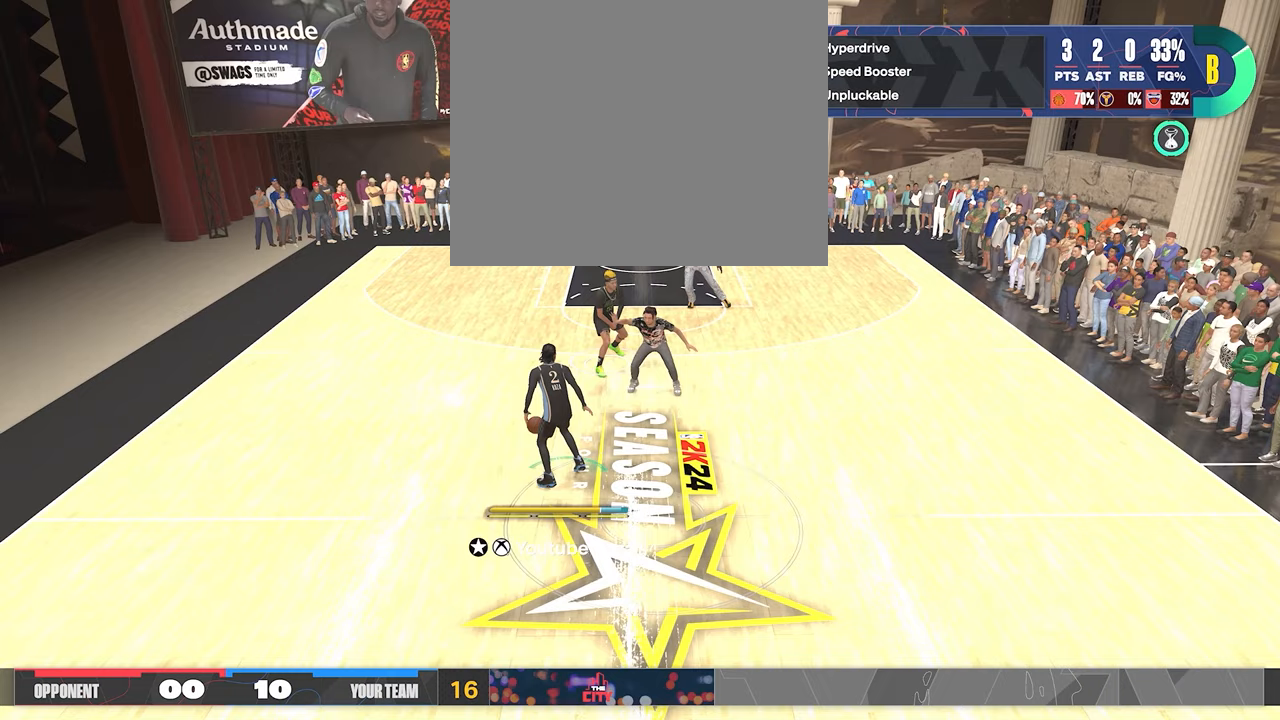
{"buttons": ["R2"], "left_stick": "center", "right_stick": "center", "events": []}
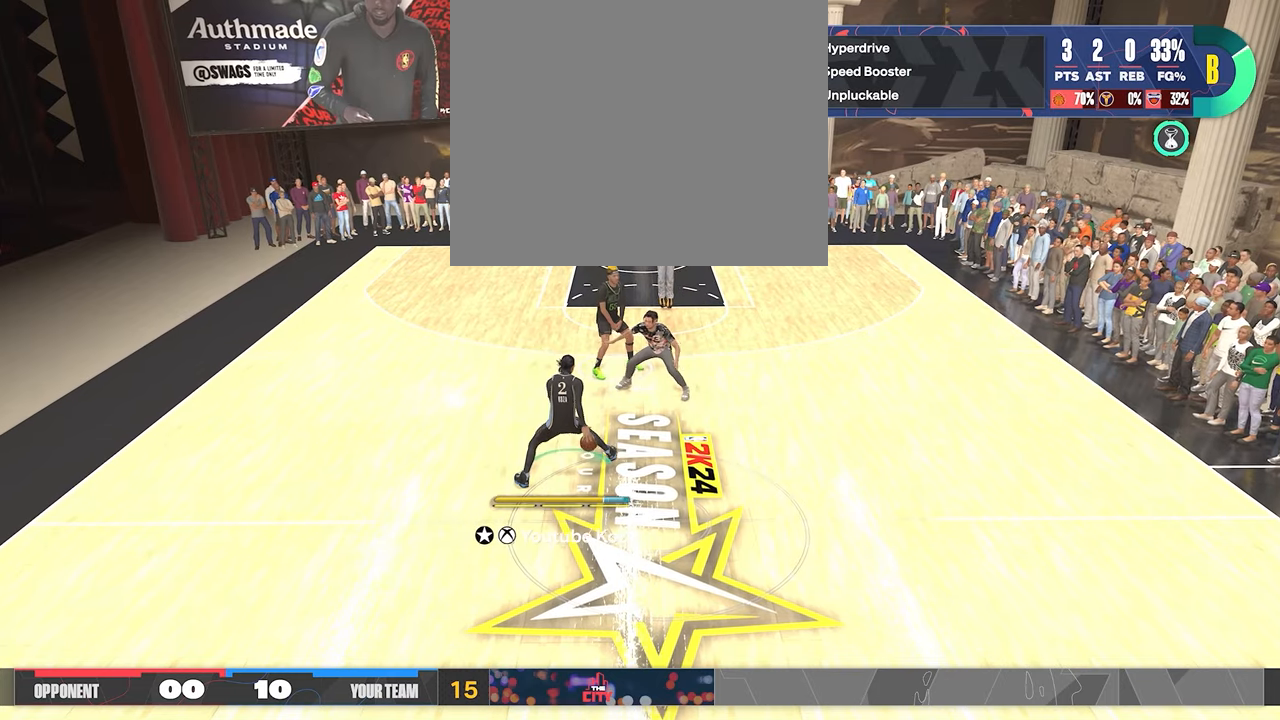
{"buttons": ["R2"], "left_stick": "center", "right_stick": "center", "events": []}
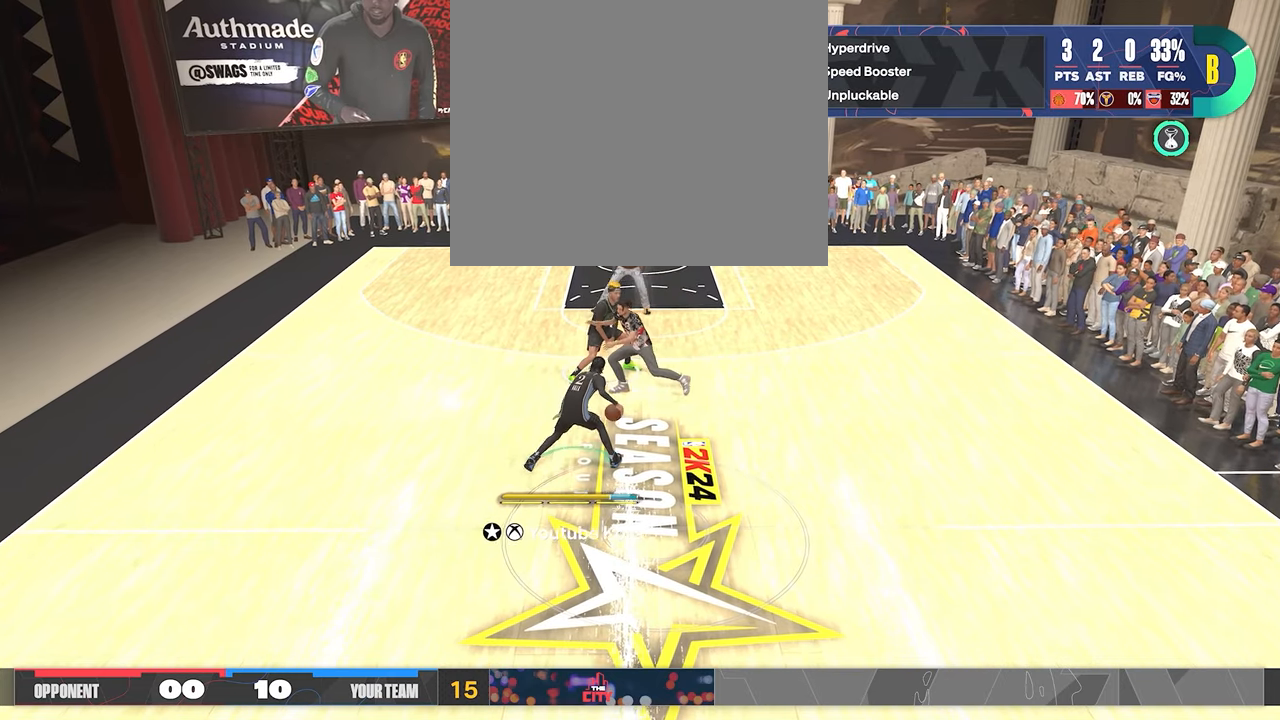
{"buttons": [], "left_stick": "center", "right_stick": "center", "events": [[150, "R2", "up"]]}
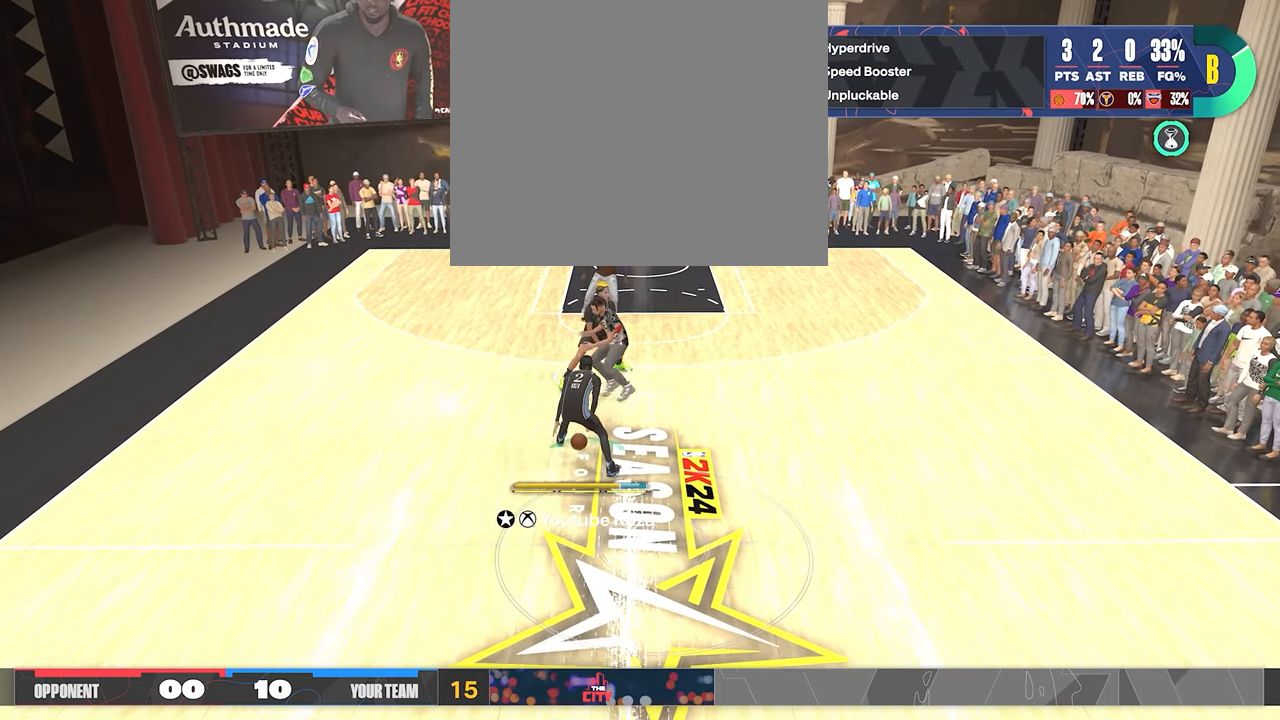
{"buttons": [], "left_stick": "center", "right_stick": "center", "events": []}
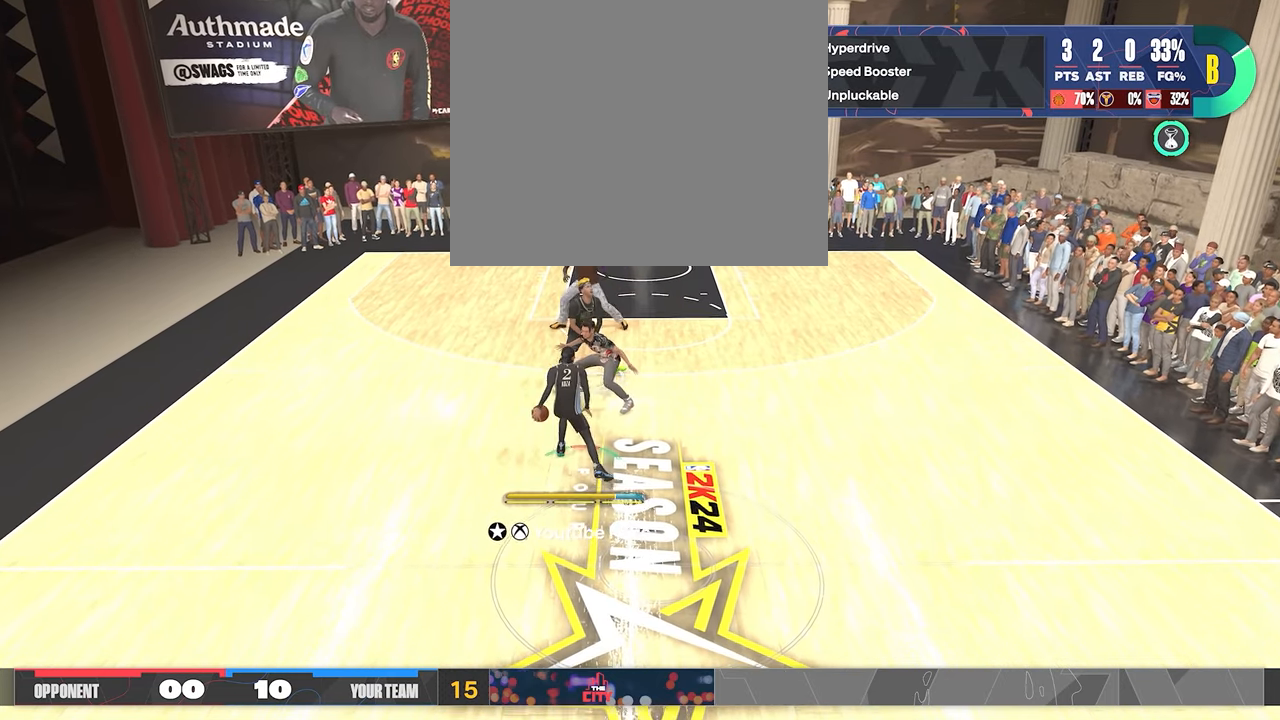
{"buttons": ["R2"], "left_stick": "center", "right_stick": "center", "events": [[417, "R2", "down"]]}
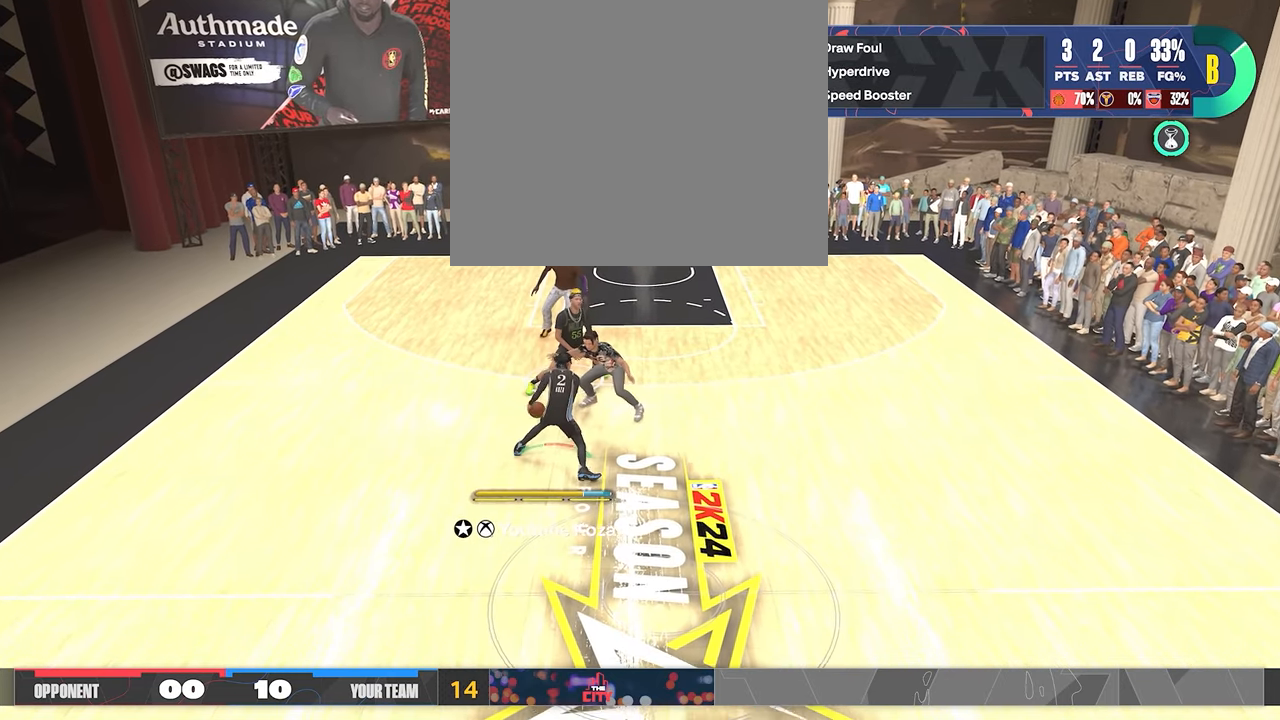
{"buttons": ["R2"], "left_stick": "center", "right_stick": "center", "events": []}
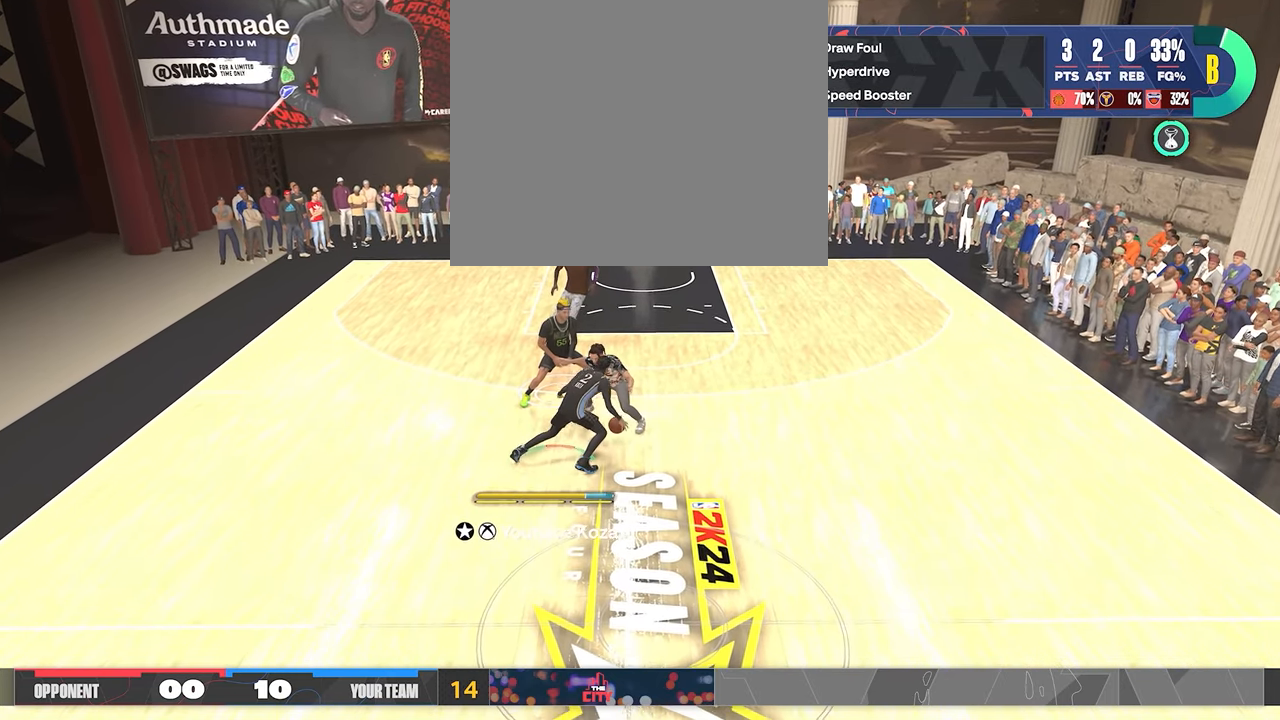
{"buttons": ["R2"], "left_stick": "center", "right_stick": "center", "events": [[150, "right_stick", "up-left"], [317, "right_stick", "center"]]}
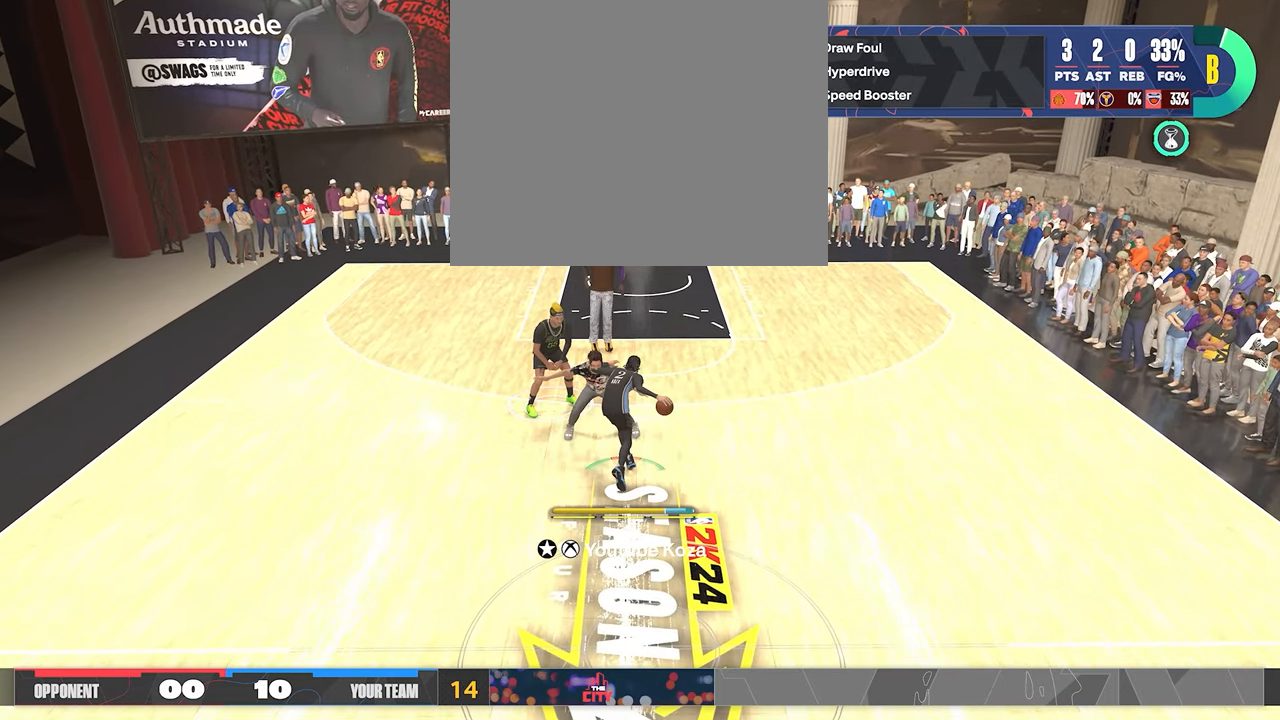
{"buttons": ["R2"], "left_stick": "center", "right_stick": "center", "events": []}
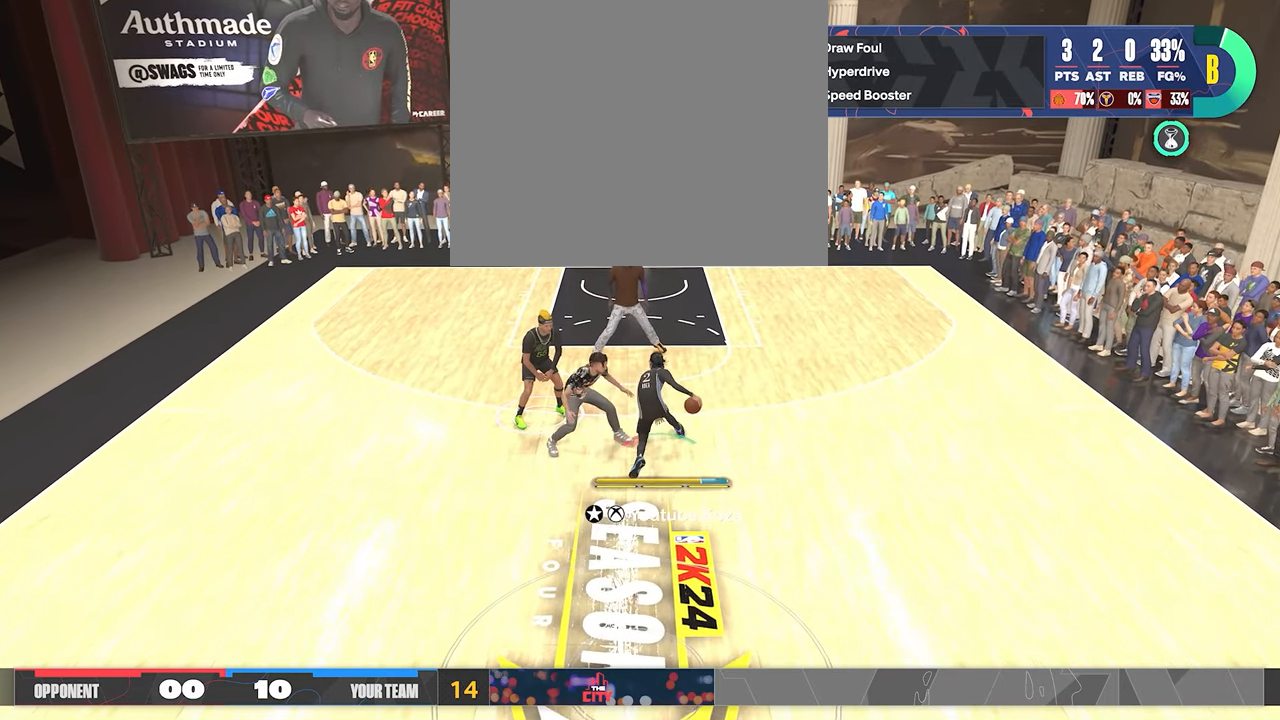
{"buttons": [], "left_stick": "center", "right_stick": "center", "events": [[400, "R2", "up"]]}
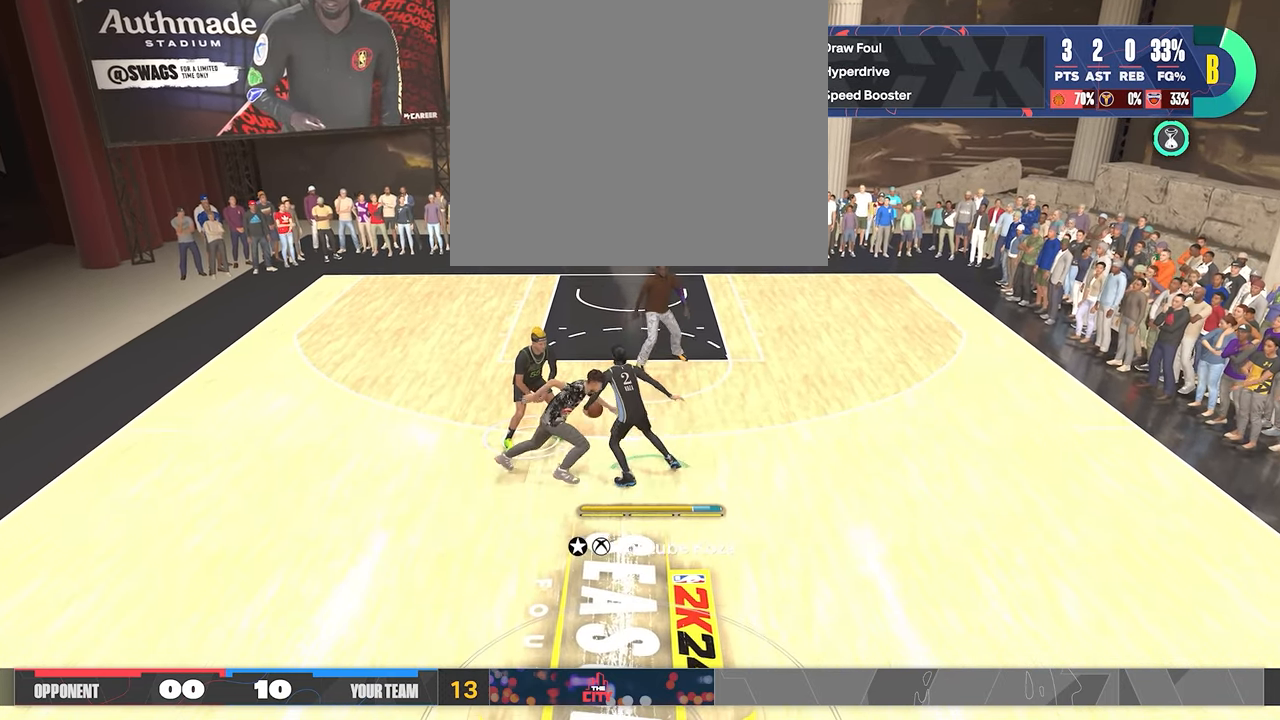
{"buttons": ["SQUARE"], "left_stick": "center", "right_stick": "center", "events": [[33, "SQUARE", "down"]]}
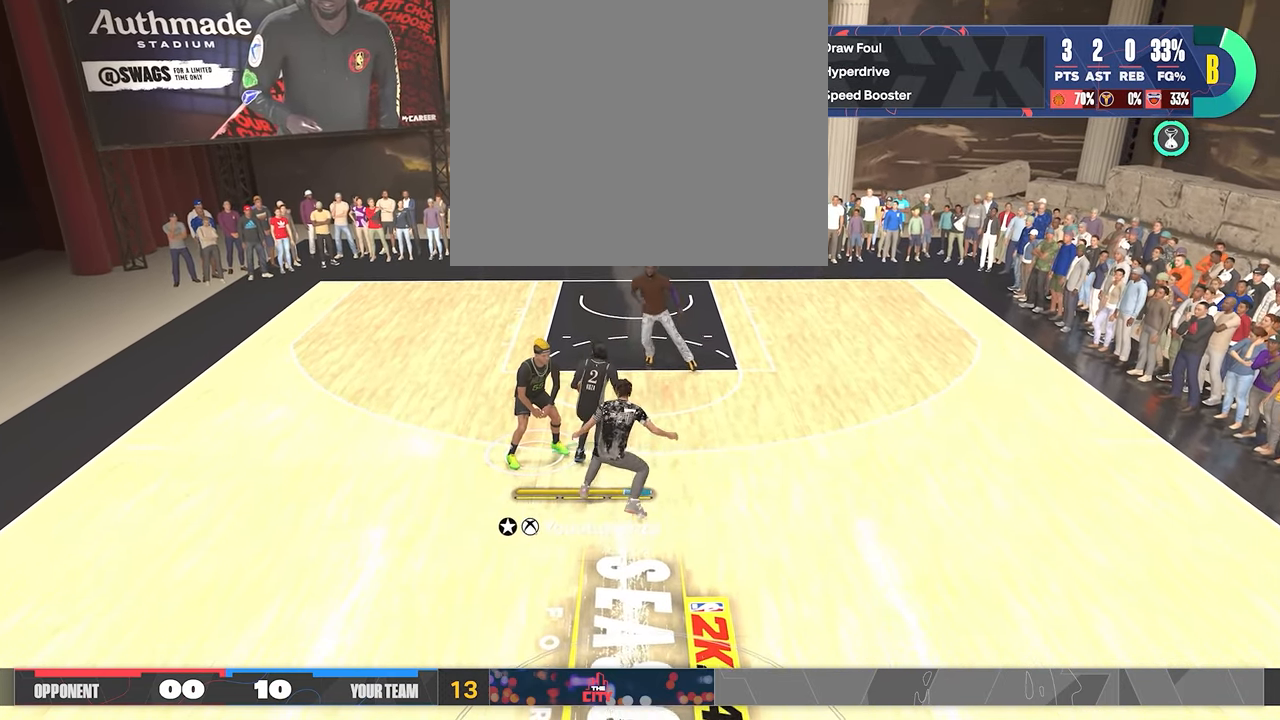
{"buttons": ["R2"], "left_stick": "center", "right_stick": "center", "events": [[217, "SQUARE", "up"], [383, "R2", "down"]]}
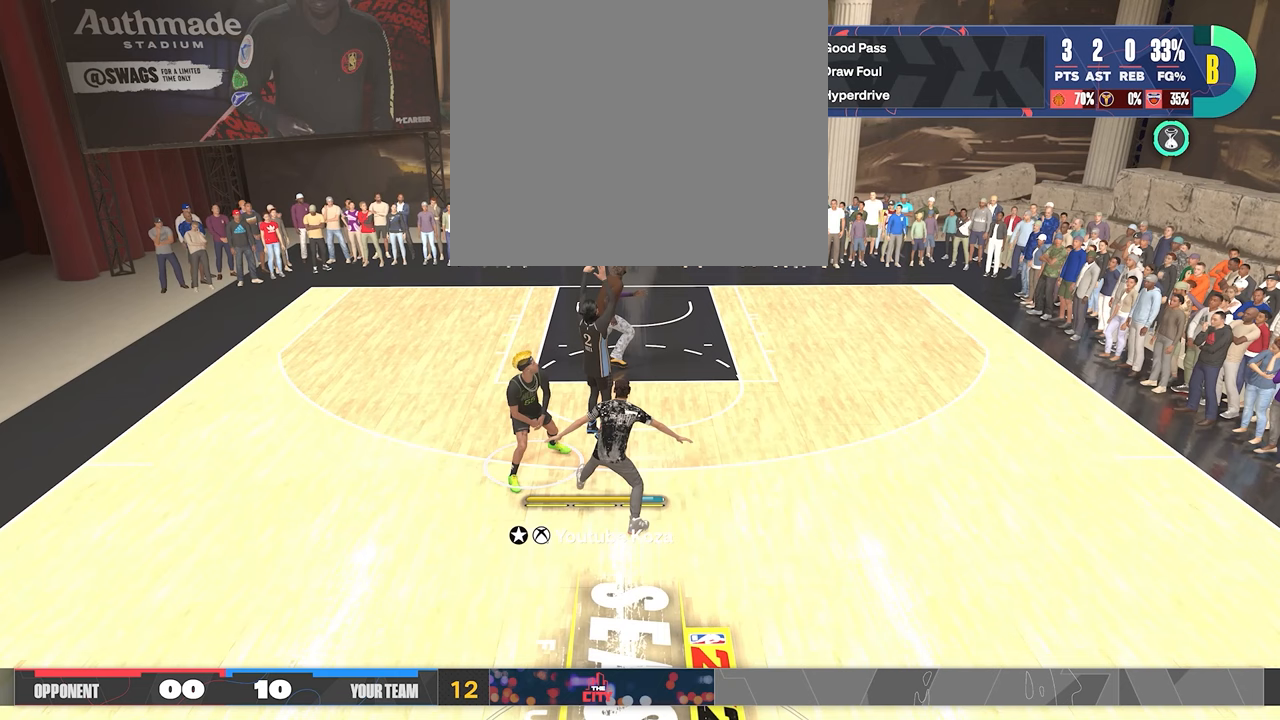
{"buttons": ["R2"], "left_stick": "center", "right_stick": "center", "events": []}
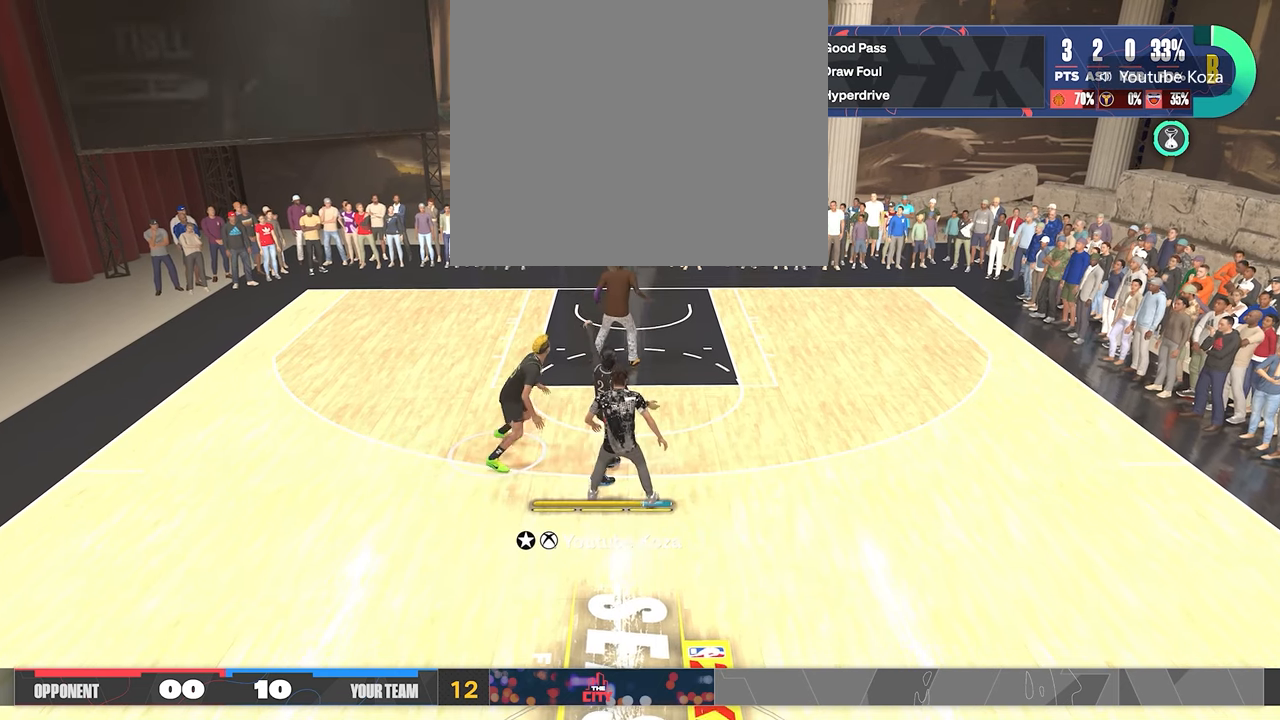
{"buttons": ["R2"], "left_stick": "center", "right_stick": "center", "events": []}
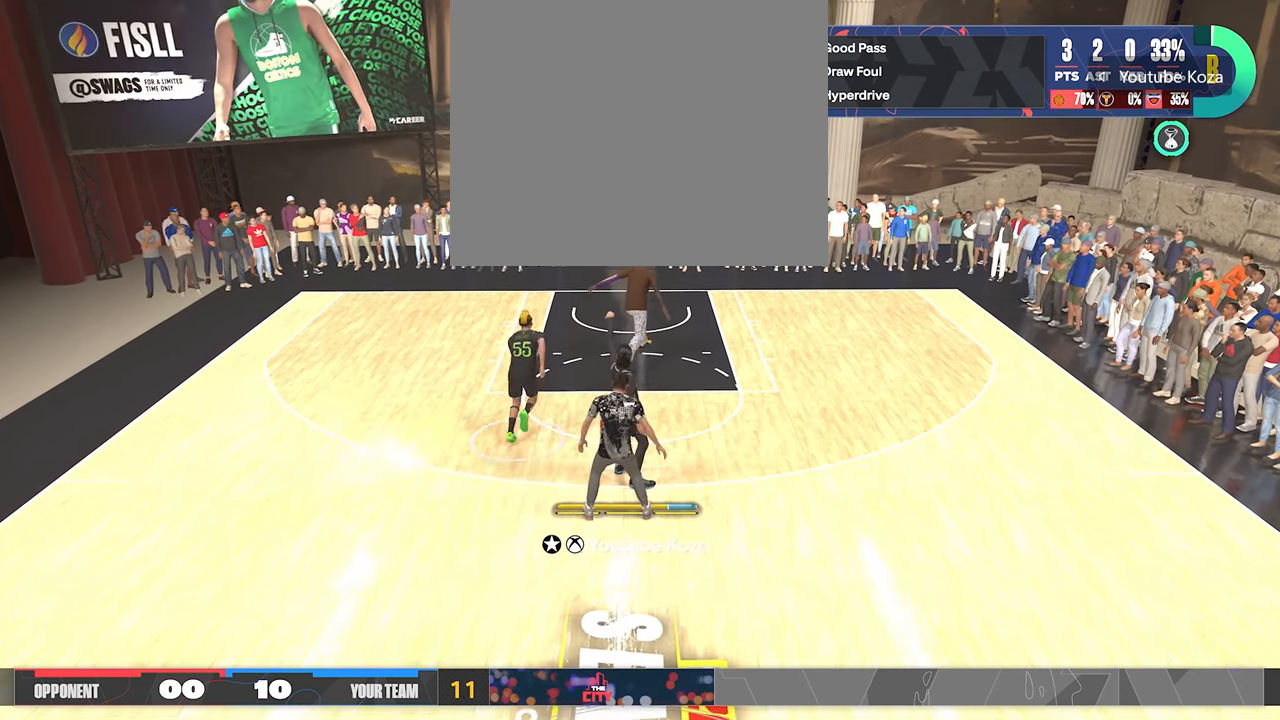
{"buttons": [], "left_stick": "center", "right_stick": "center", "events": [[383, "R2", "up"]]}